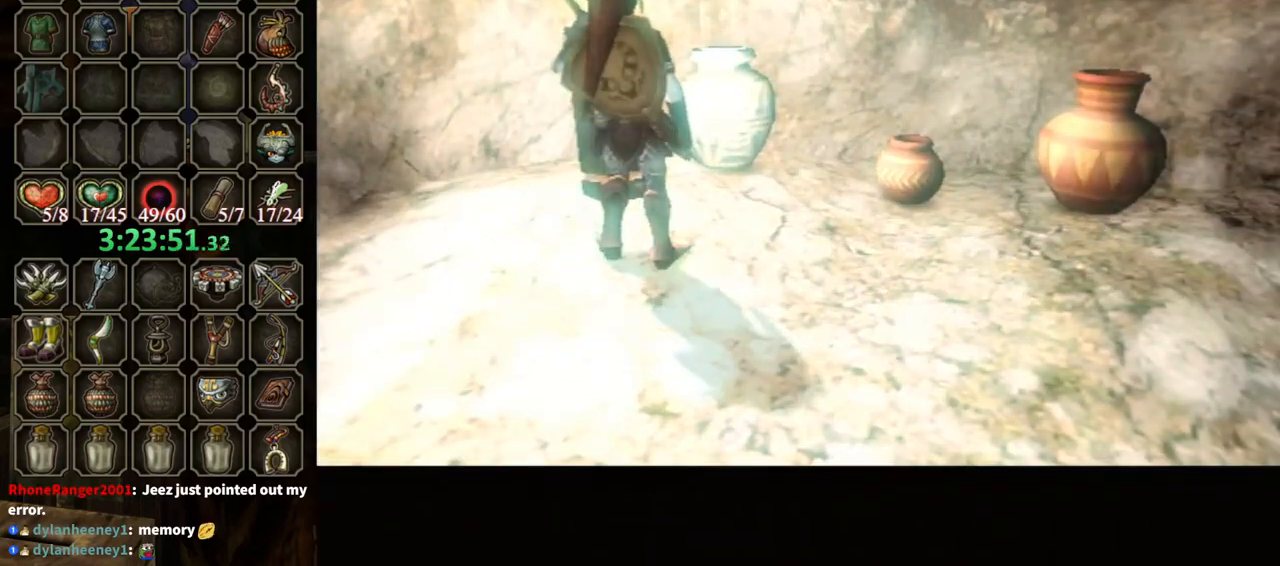
Gameplay with a controller (Nintendo layout); each line is a JSON object with the inputs held at the frame after it. "events" lists button and stick changes between this image and that frame as [ms after this image, input, new state], when the widget could be followed in between. Not read: L3 R3.
{"buttons": [], "left_stick": "center", "right_stick": "center", "events": []}
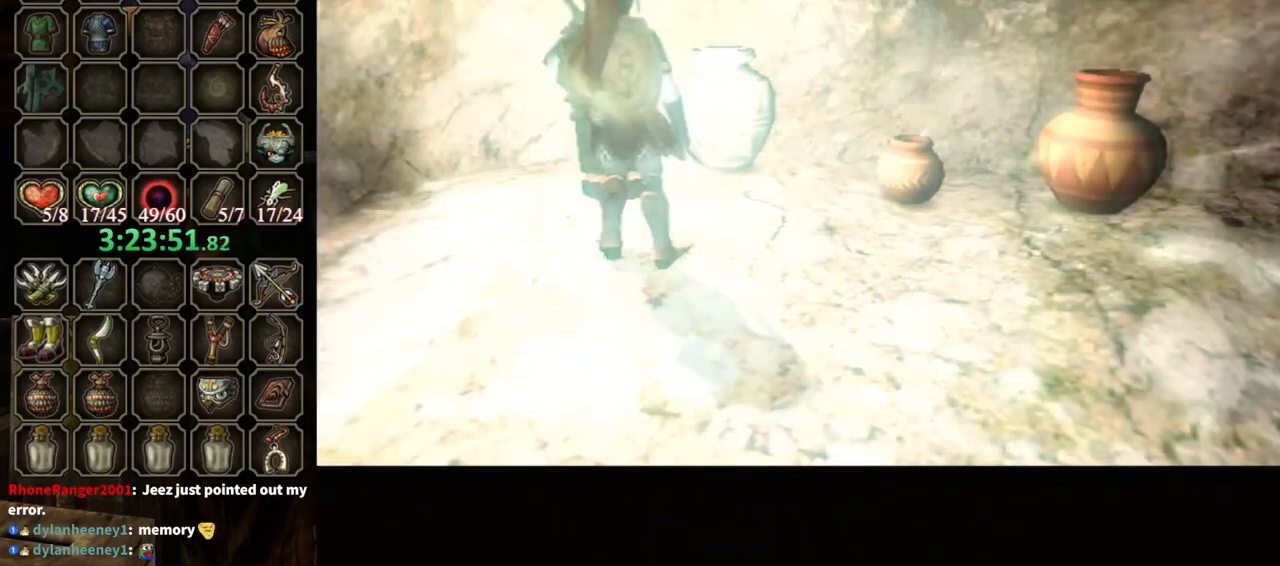
{"buttons": [], "left_stick": "center", "right_stick": "center", "events": []}
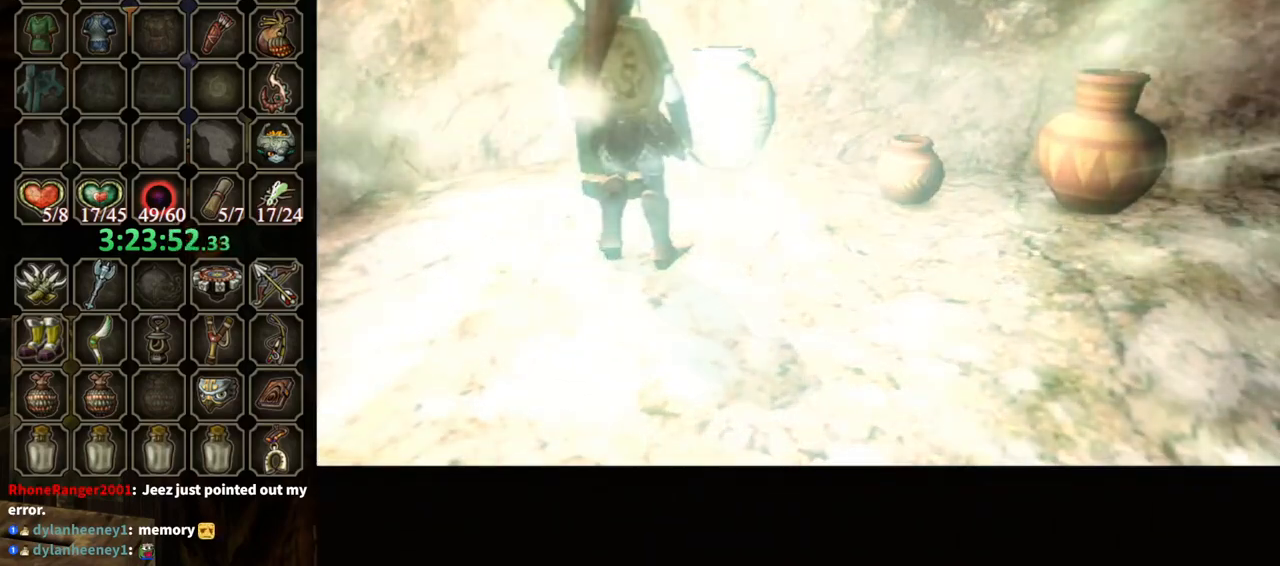
{"buttons": [], "left_stick": "center", "right_stick": "center", "events": []}
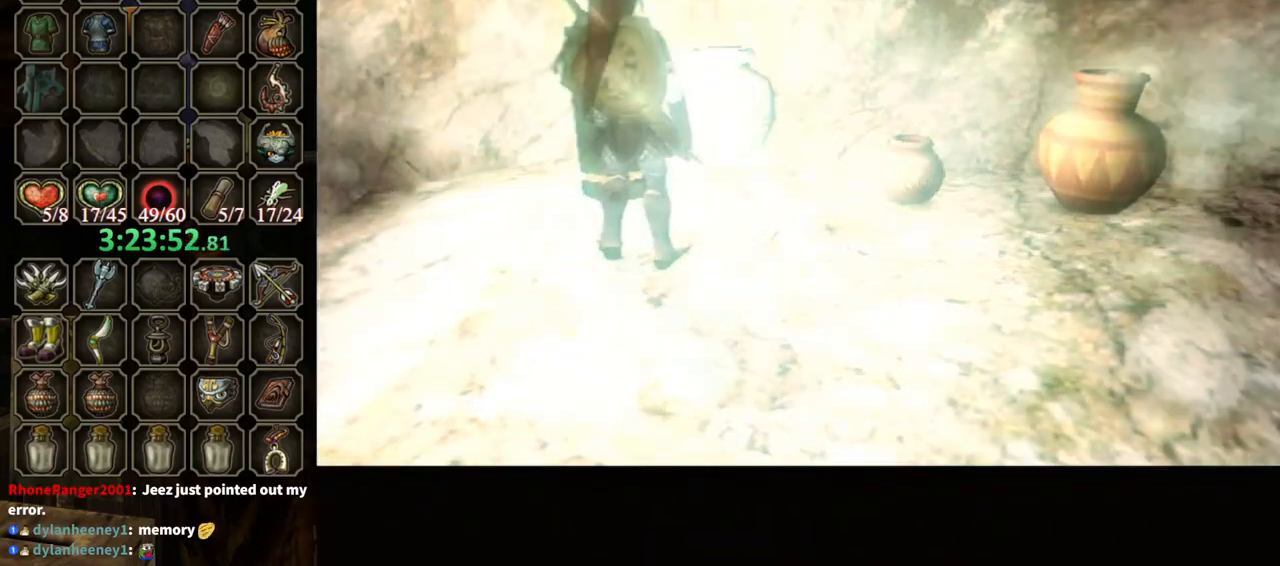
{"buttons": [], "left_stick": "center", "right_stick": "center", "events": []}
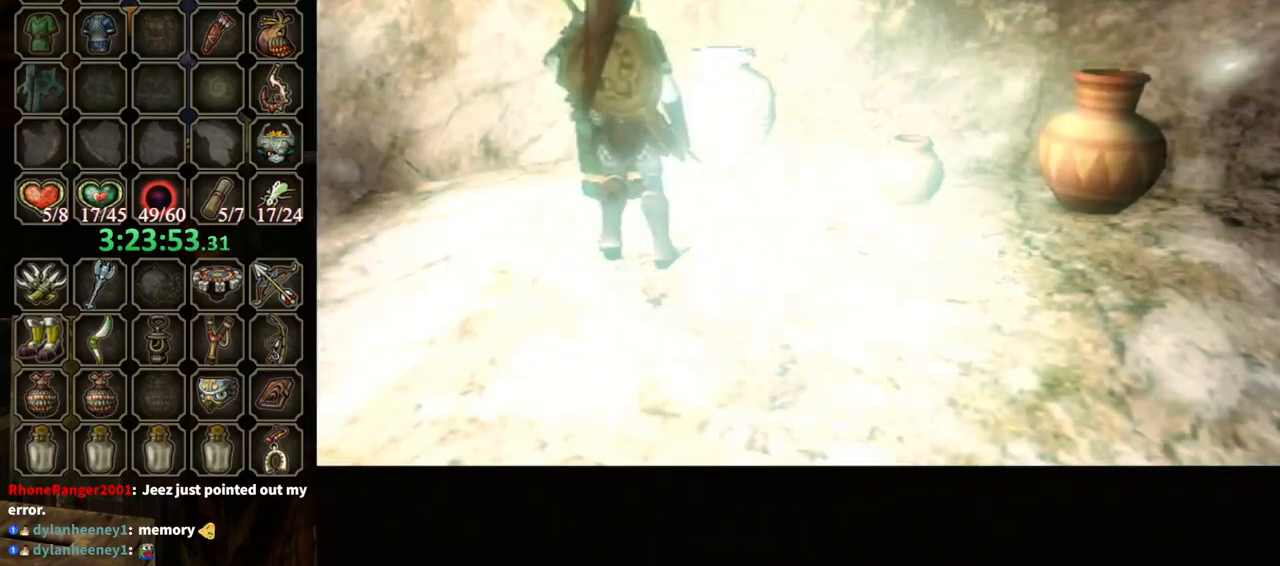
{"buttons": [], "left_stick": "center", "right_stick": "center", "events": []}
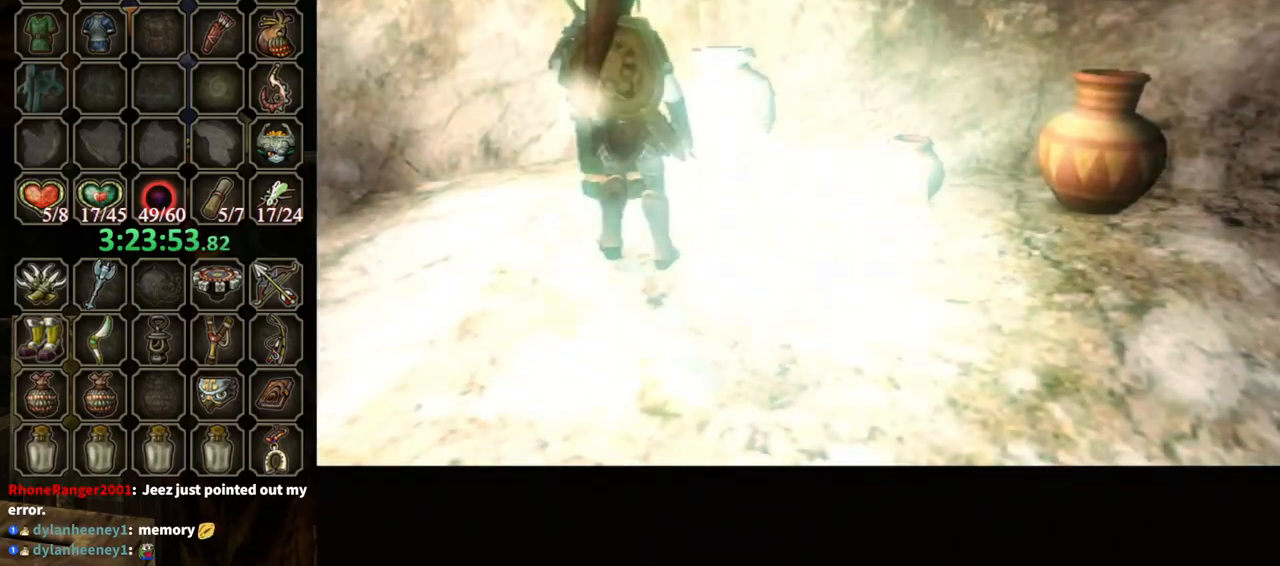
{"buttons": [], "left_stick": "center", "right_stick": "center", "events": []}
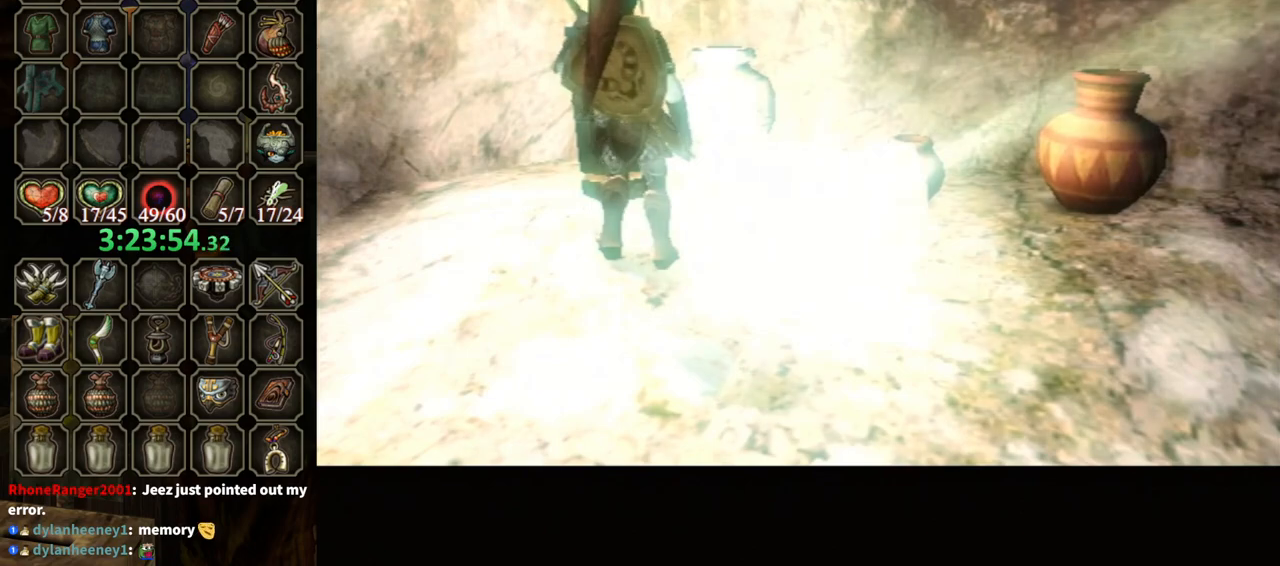
{"buttons": [], "left_stick": "center", "right_stick": "center", "events": []}
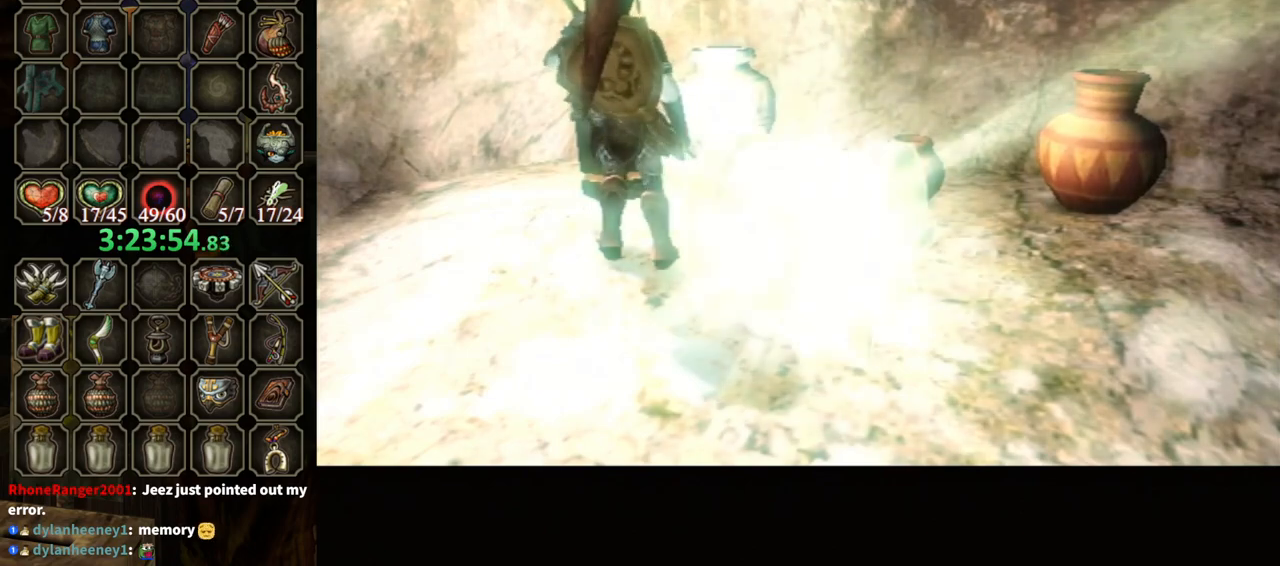
{"buttons": [], "left_stick": "center", "right_stick": "center", "events": [[100, "A", "down"], [167, "A", "up"], [300, "A", "down"], [333, "A", "up"], [433, "A", "down"], [500, "A", "up"]]}
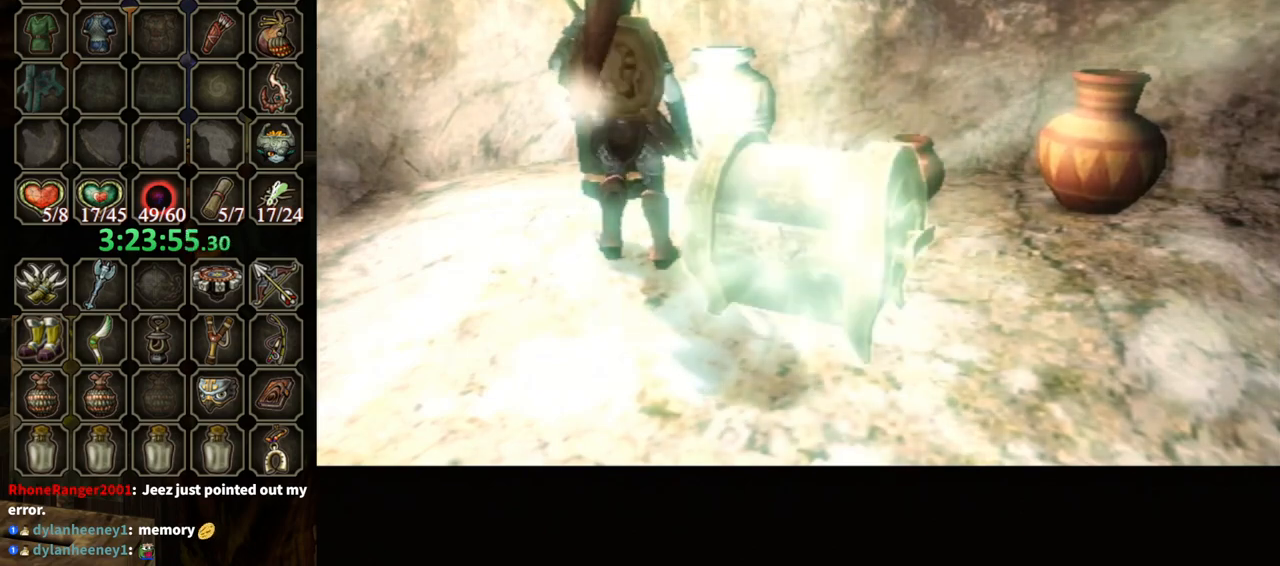
{"buttons": [], "left_stick": "center", "right_stick": "center", "events": []}
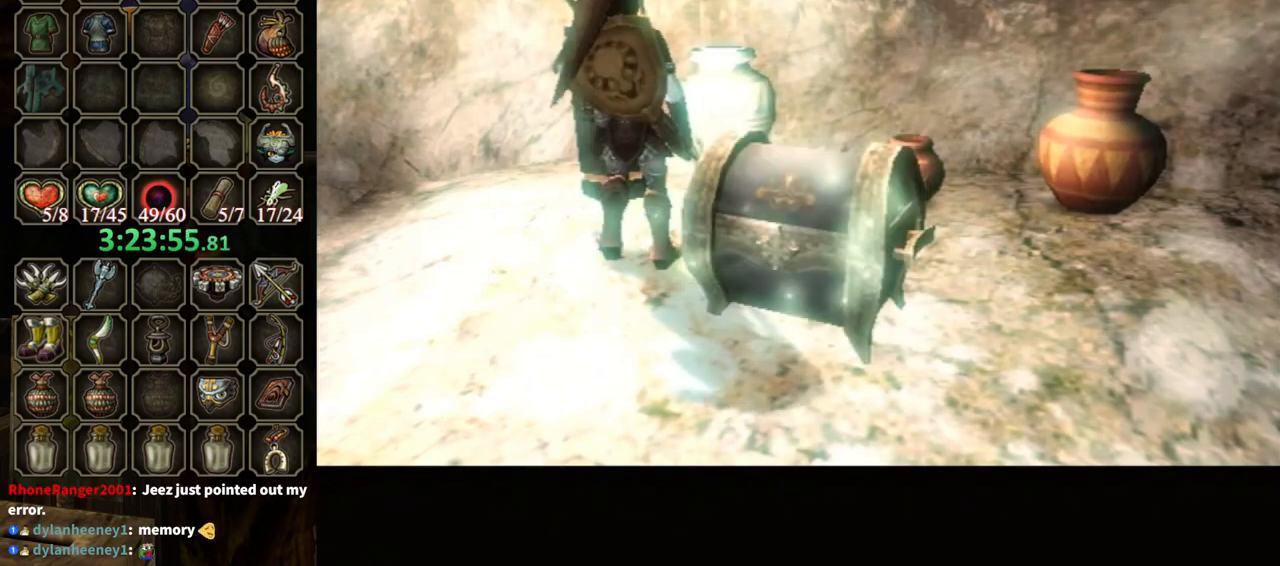
{"buttons": [], "left_stick": "center", "right_stick": "center", "events": [[100, "A", "down"], [200, "A", "up"]]}
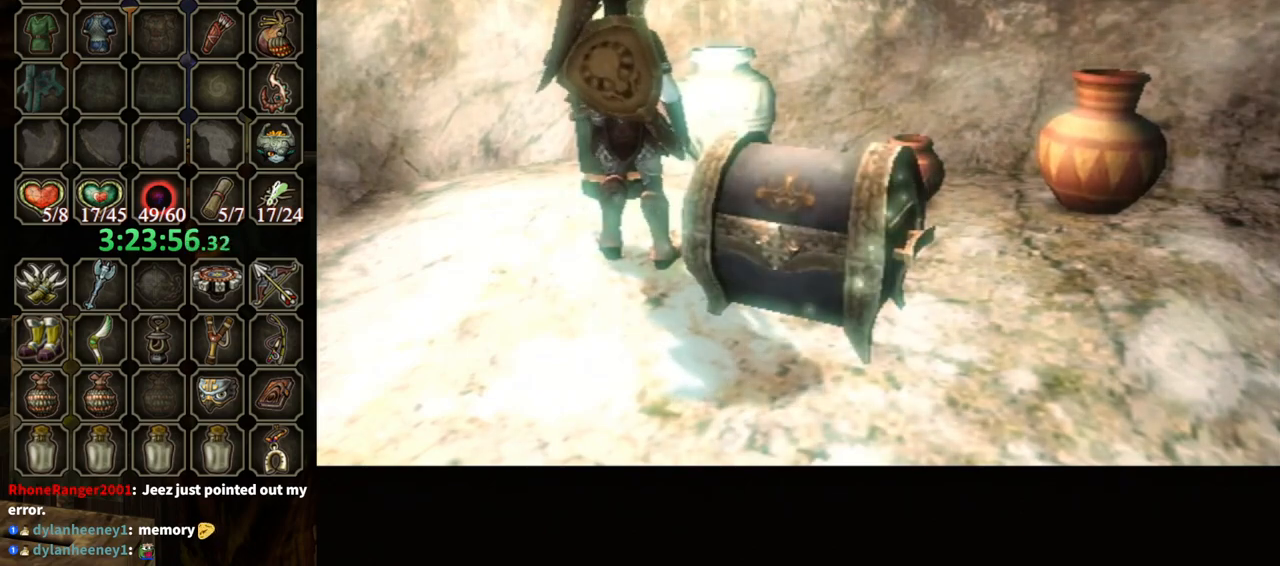
{"buttons": [], "left_stick": "down-left", "right_stick": "center", "events": [[333, "A", "down"], [433, "A", "up"], [433, "left_stick", "down-left"]]}
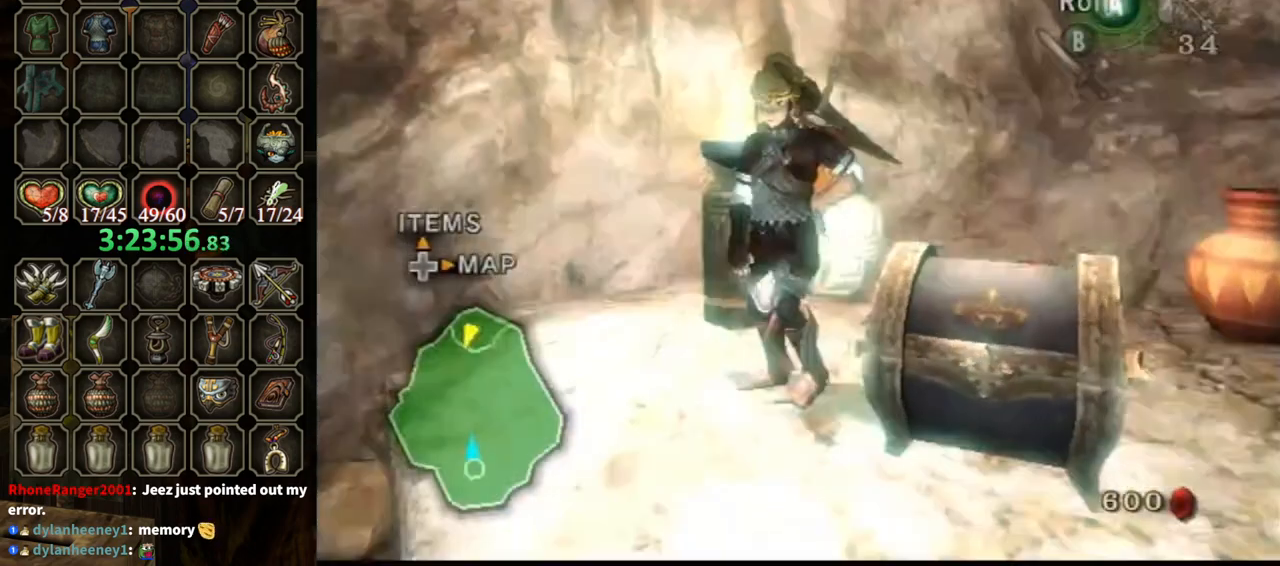
{"buttons": [], "left_stick": "right", "right_stick": "center", "events": [[333, "left_stick", "down"], [500, "left_stick", "right"]]}
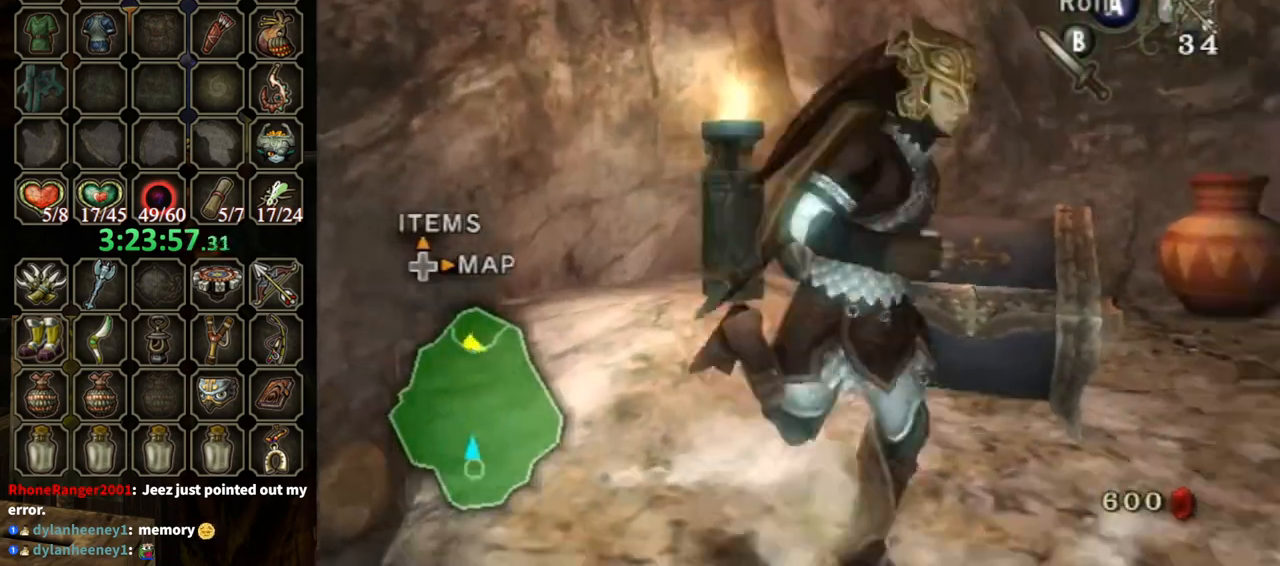
{"buttons": ["A"], "left_stick": "center", "right_stick": "center", "events": [[67, "left_stick", "up"], [133, "left_stick", "up-left"], [333, "A", "down"], [333, "left_stick", "center"]]}
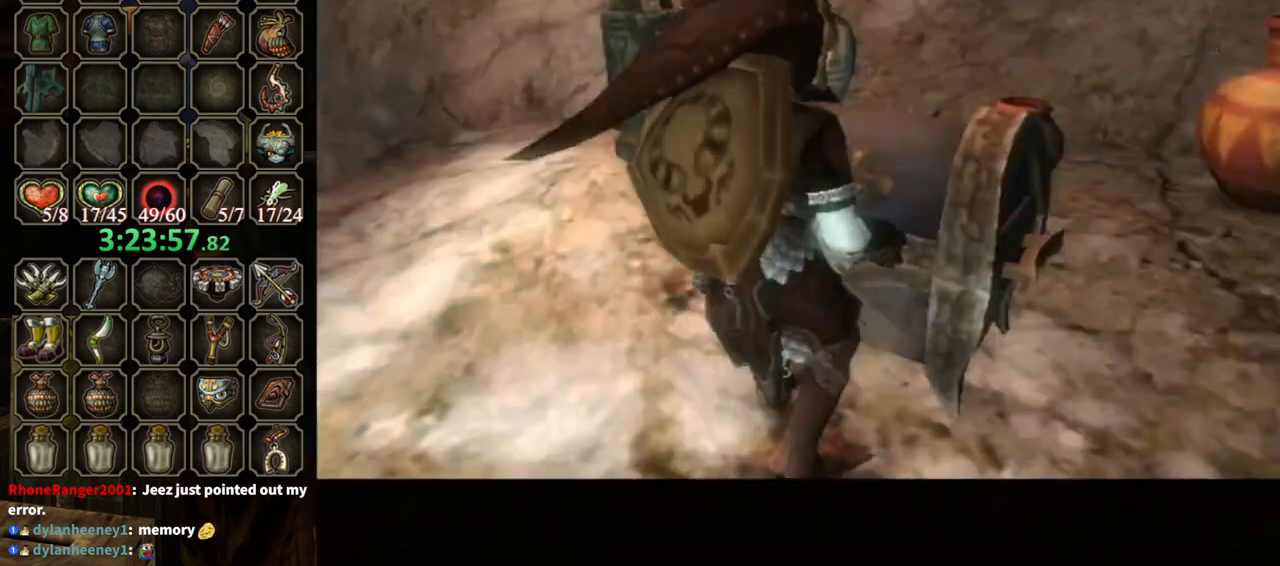
{"buttons": [], "left_stick": "center", "right_stick": "center", "events": [[500, "A", "up"]]}
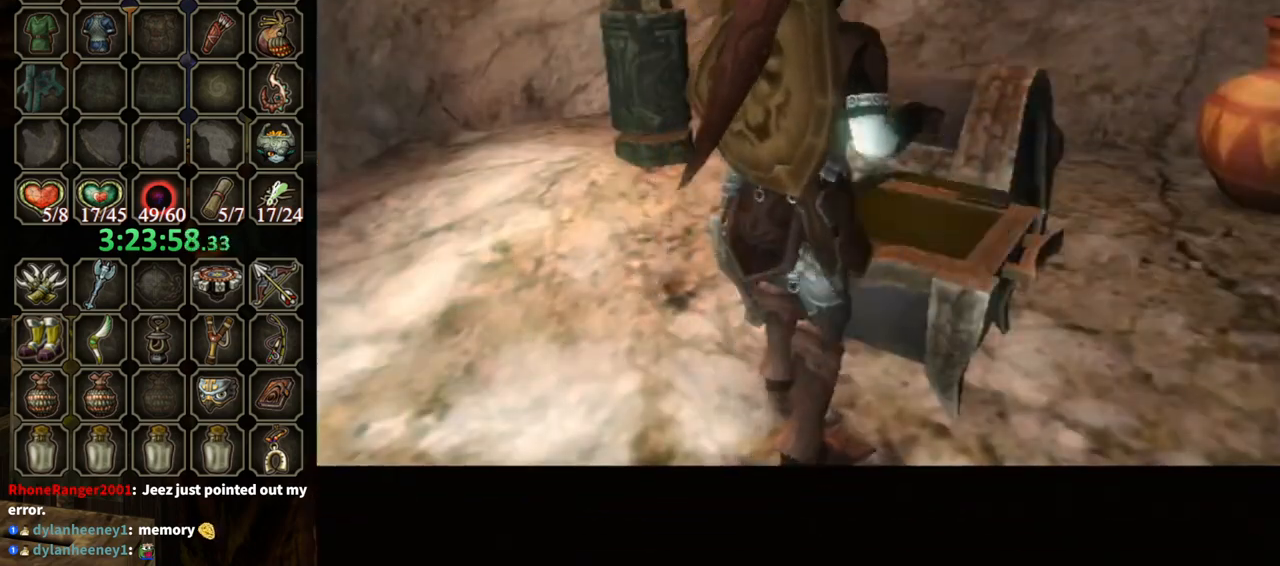
{"buttons": [], "left_stick": "center", "right_stick": "center", "events": []}
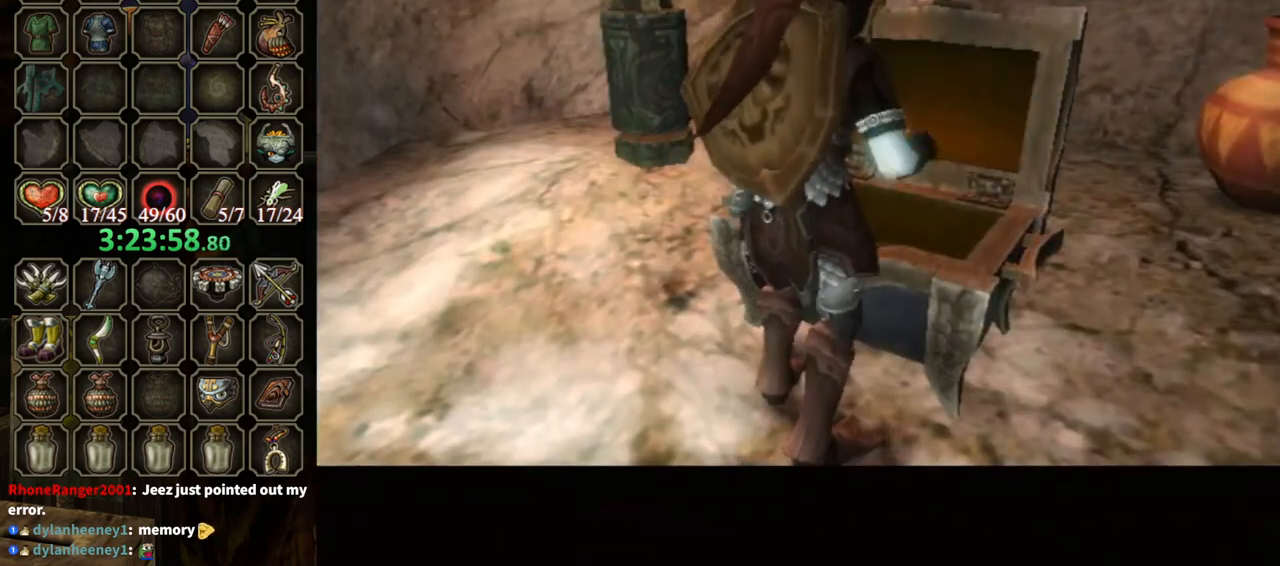
{"buttons": ["B"], "left_stick": "center", "right_stick": "center", "events": [[467, "B", "down"]]}
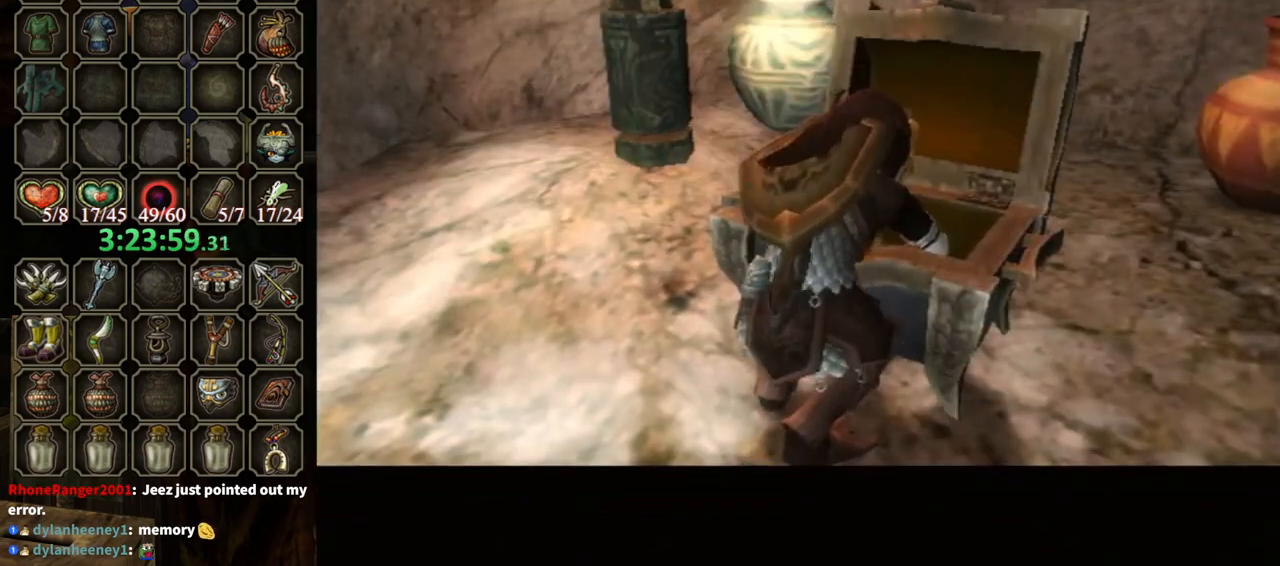
{"buttons": ["B"], "left_stick": "center", "right_stick": "center", "events": []}
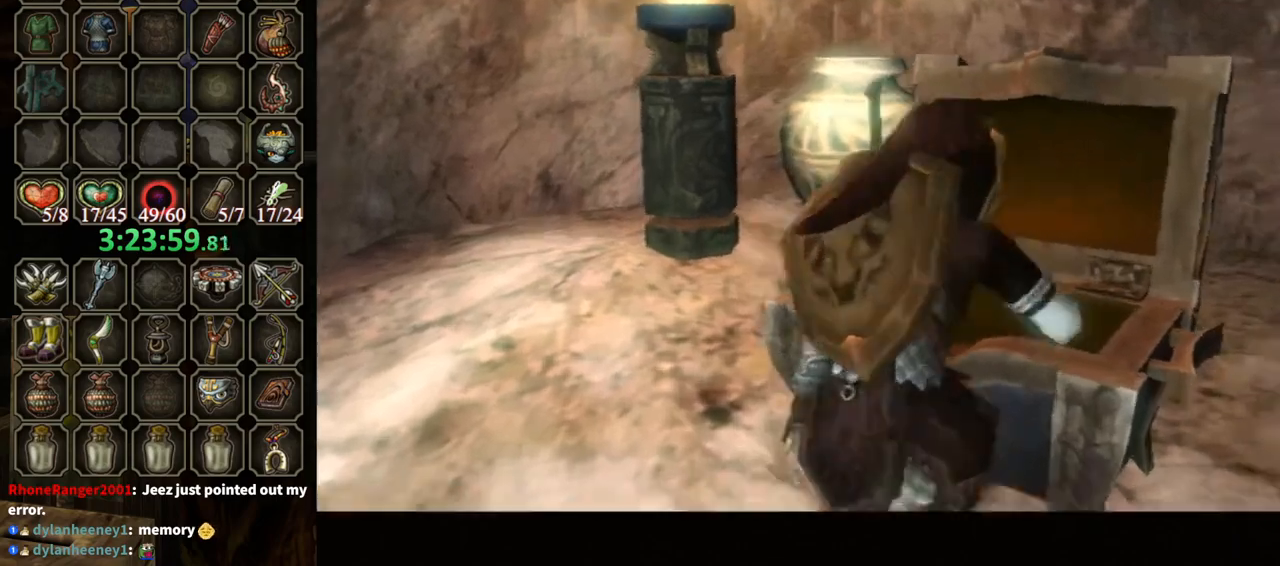
{"buttons": ["B"], "left_stick": "down-left", "right_stick": "center", "events": [[433, "left_stick", "down-left"]]}
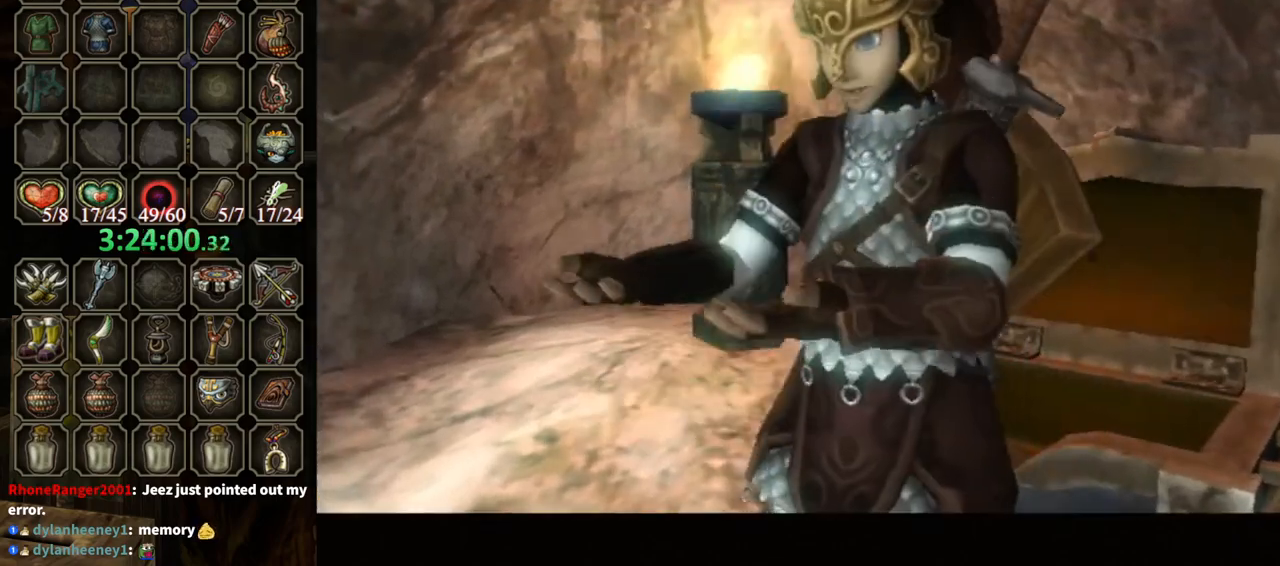
{"buttons": ["B"], "left_stick": "down-left", "right_stick": "center", "events": []}
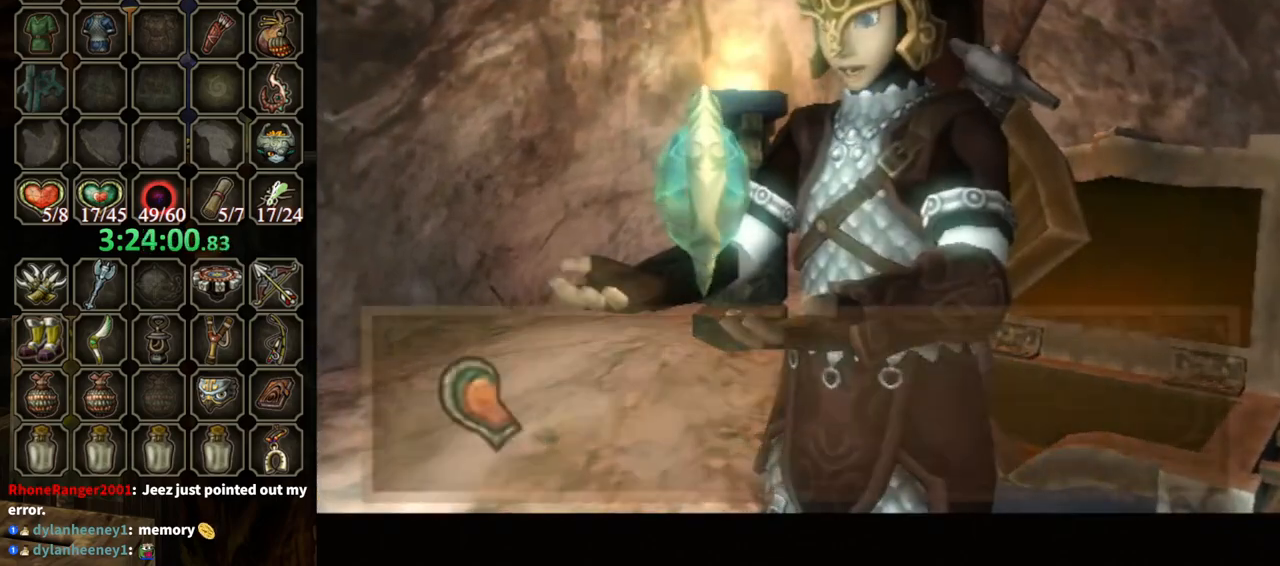
{"buttons": ["B"], "left_stick": "down-left", "right_stick": "center", "events": []}
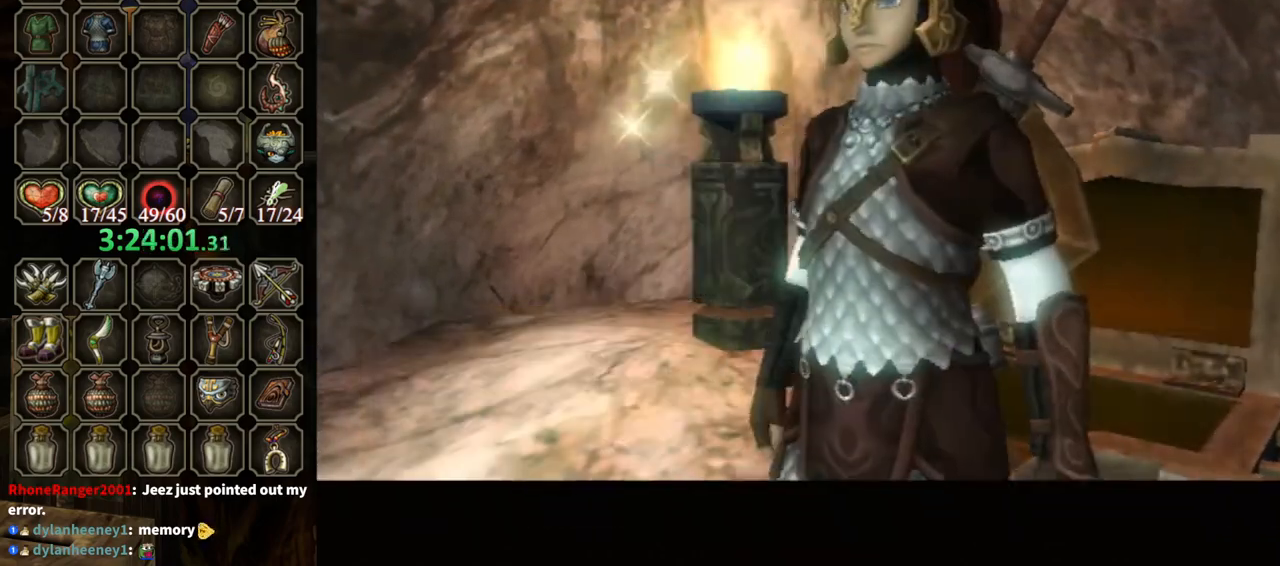
{"buttons": ["A"], "left_stick": "down-left", "right_stick": "center", "events": [[133, "B", "up"], [400, "A", "down"]]}
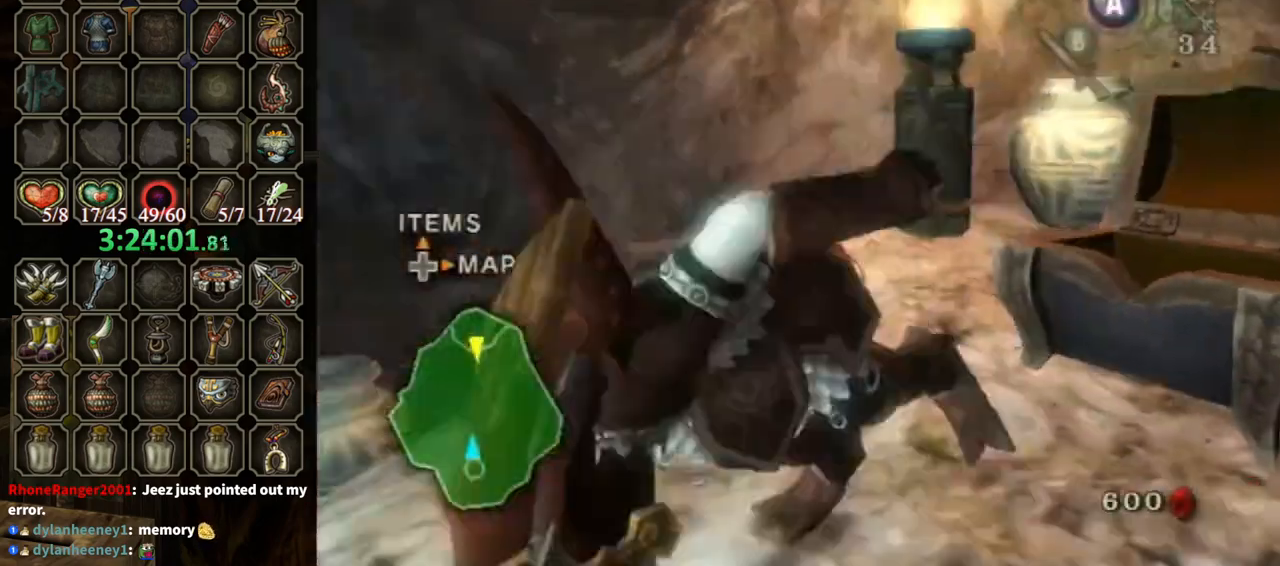
{"buttons": [], "left_stick": "up", "right_stick": "center", "events": [[33, "A", "up"], [300, "left_stick", "up-left"], [467, "left_stick", "up"]]}
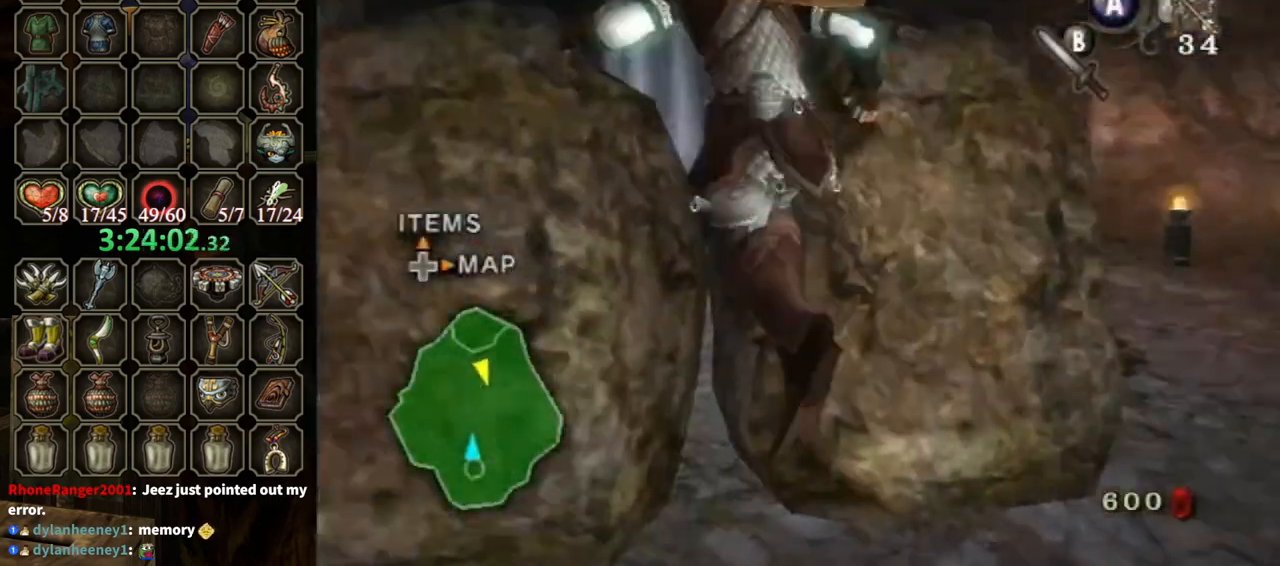
{"buttons": [], "left_stick": "down-right", "right_stick": "center", "events": [[167, "A", "down"], [333, "A", "up"], [367, "left_stick", "right"], [467, "left_stick", "down-right"]]}
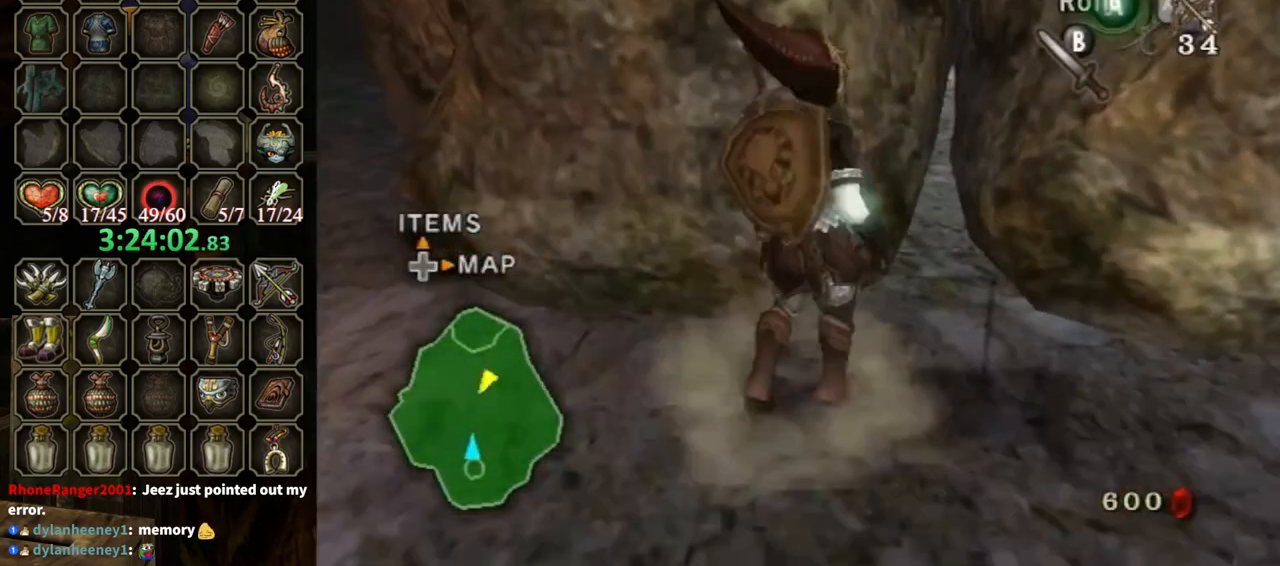
{"buttons": [], "left_stick": "right", "right_stick": "center", "events": [[267, "left_stick", "right"]]}
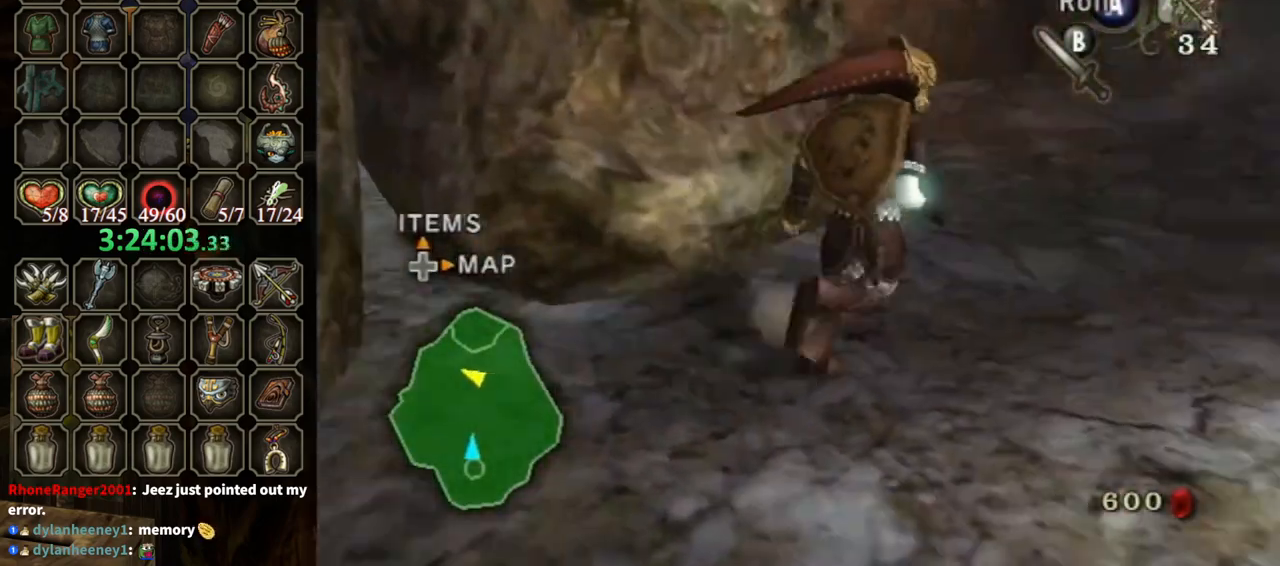
{"buttons": [], "left_stick": "up-left", "right_stick": "right", "events": [[33, "left_stick", "up-right"], [67, "A", "down"], [133, "A", "up"], [233, "left_stick", "up-left"], [300, "right_stick", "right"]]}
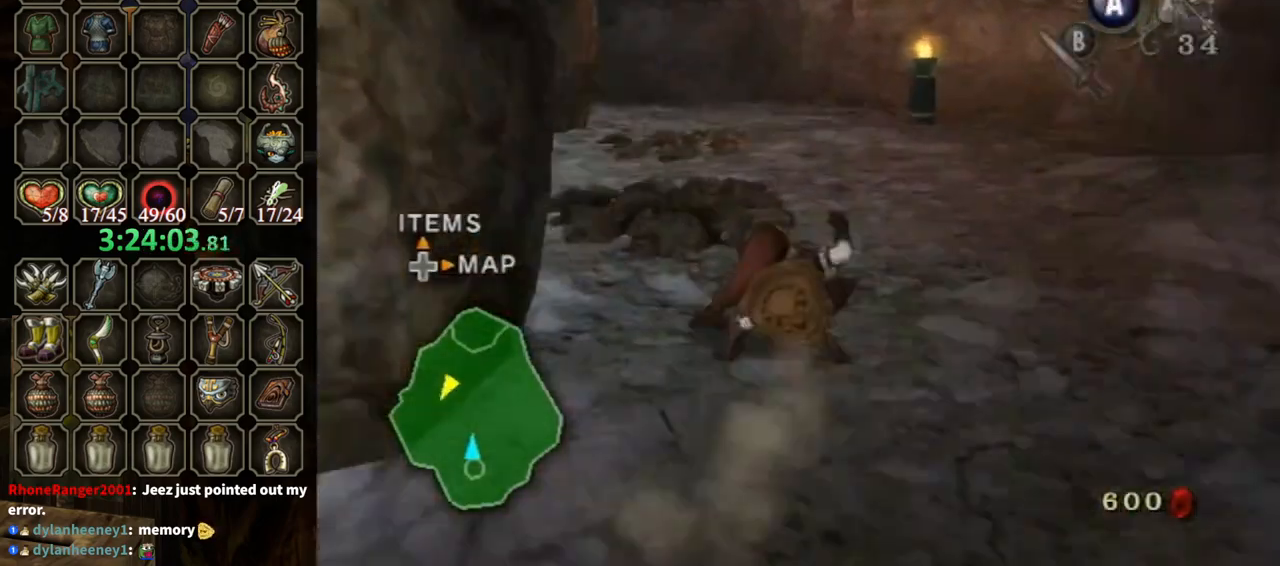
{"buttons": ["B"], "left_stick": "up", "right_stick": "center", "events": [[333, "left_stick", "up"], [367, "right_stick", "center"], [500, "B", "down"]]}
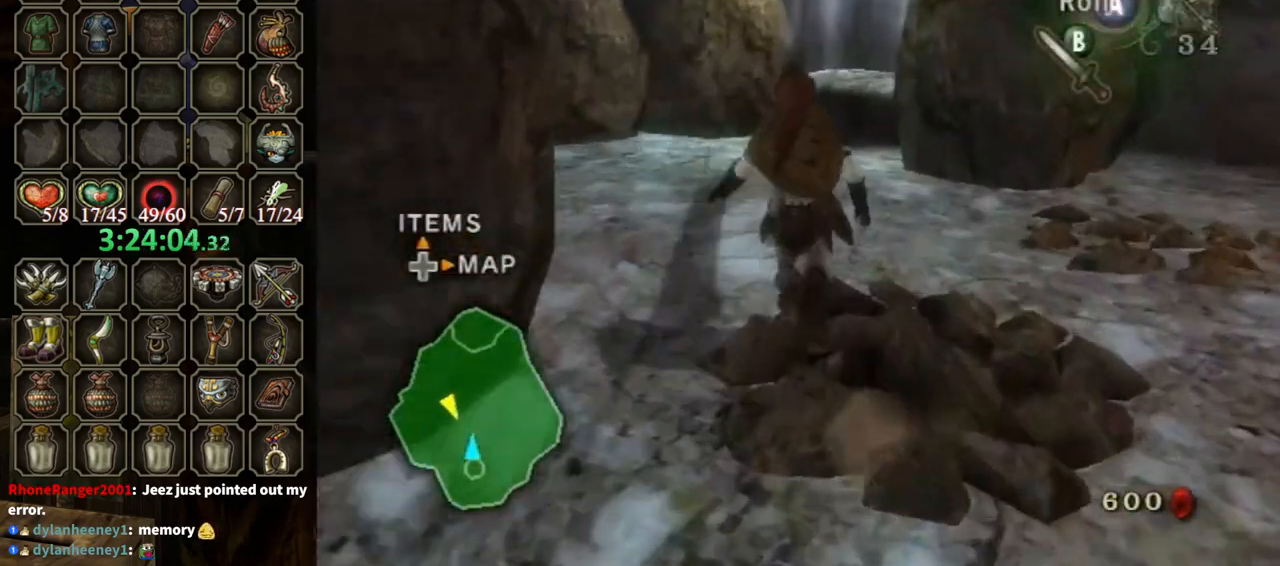
{"buttons": [], "left_stick": "up", "right_stick": "center", "events": [[67, "B", "up"], [267, "A", "down"], [333, "A", "up"]]}
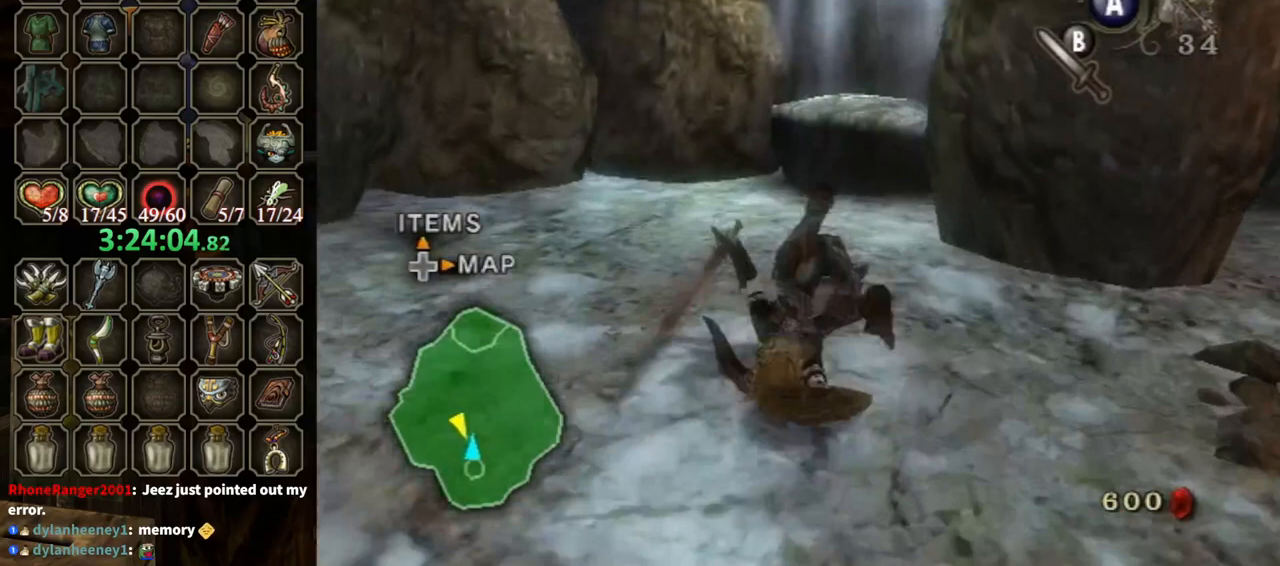
{"buttons": [], "left_stick": "up", "right_stick": "center", "events": []}